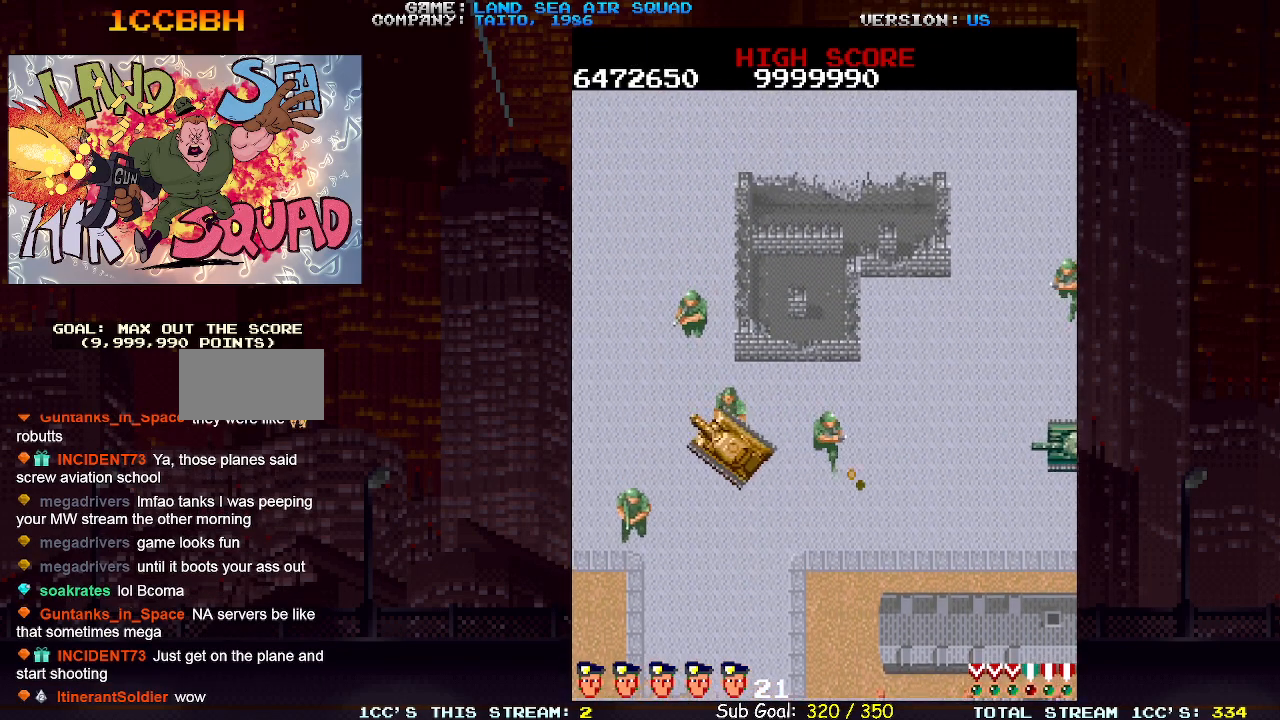
Gameplay with a controller (arcade stick); each line is a JSON object with the inputs held at the frame after it. "events" lists button and stick changes between this image and that frame as [ms after this image, input, new state], when the widget could be followed in between. Not read: L3 R3.
{"buttons": [], "left_stick": "up-left", "events": []}
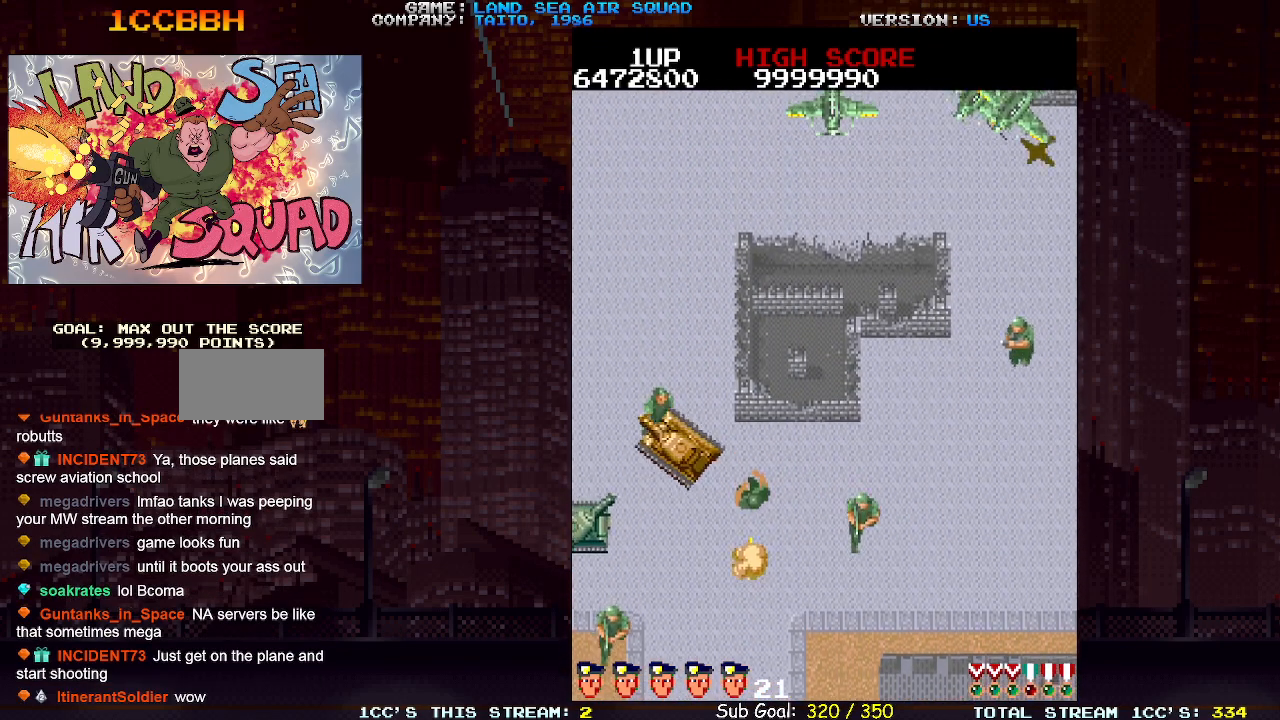
{"buttons": [], "left_stick": "center", "events": [[67, "left_stick", "up"], [250, "left_stick", "up-left"], [400, "left_stick", "down"], [433, "SQUARE", "down"], [483, "left_stick", "center"], [500, "SQUARE", "up"]]}
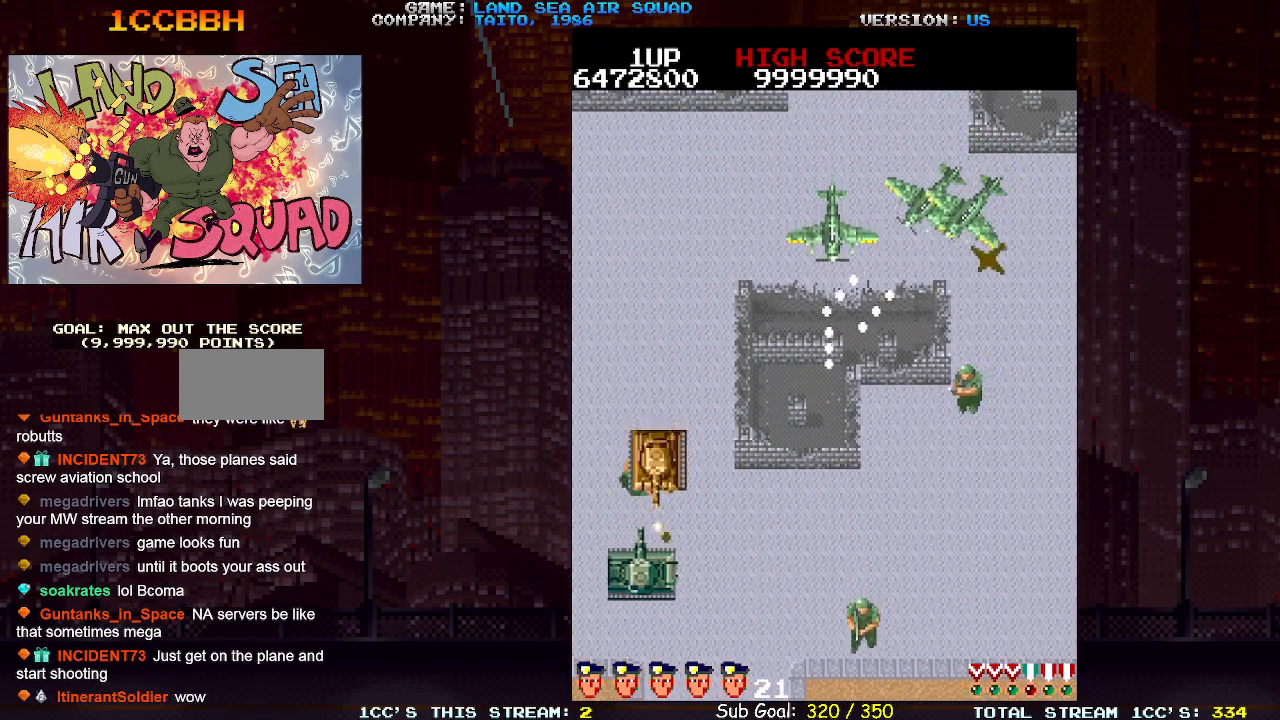
{"buttons": [], "left_stick": "up", "events": [[33, "left_stick", "up"]]}
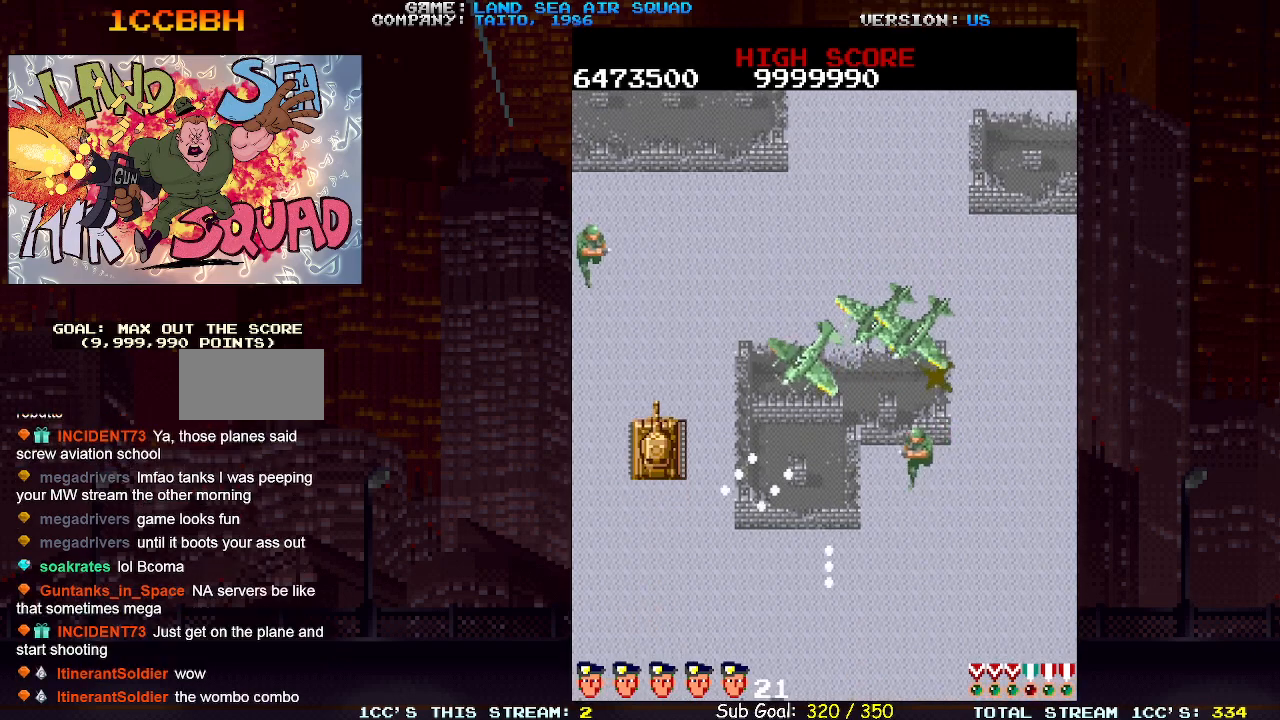
{"buttons": [], "left_stick": "up", "events": []}
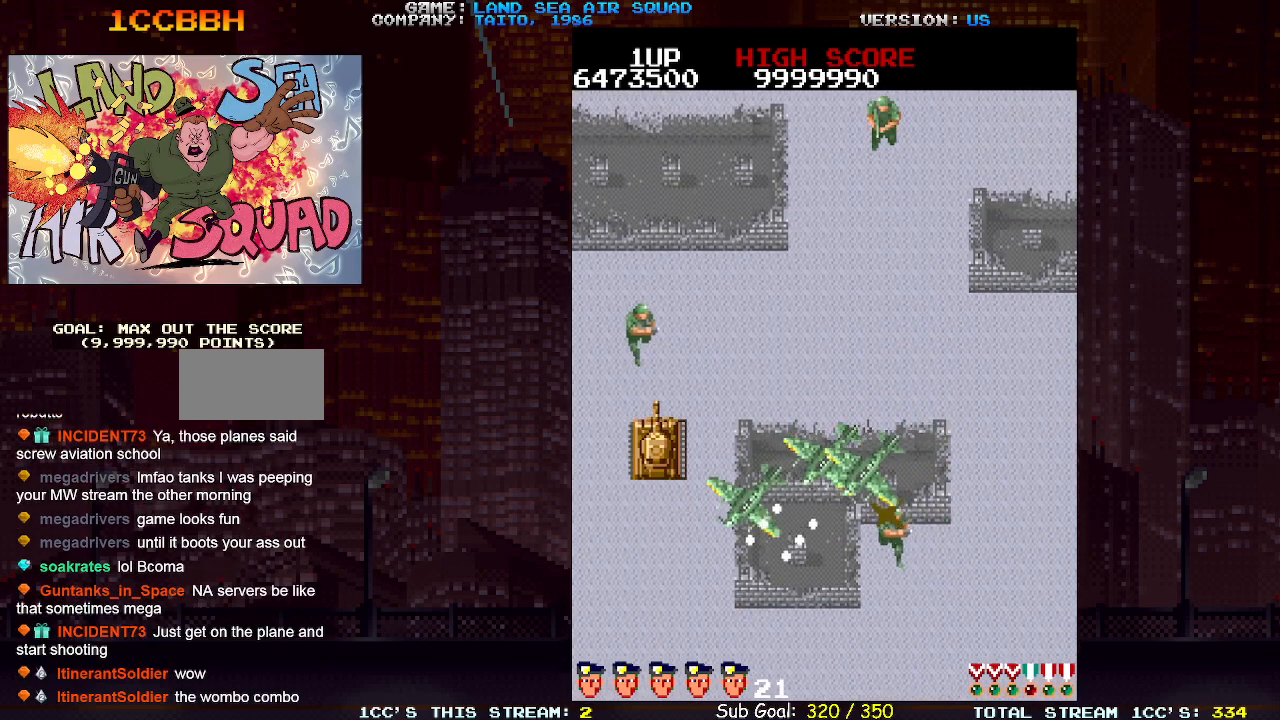
{"buttons": [], "left_stick": "up-right", "events": [[333, "left_stick", "up-right"]]}
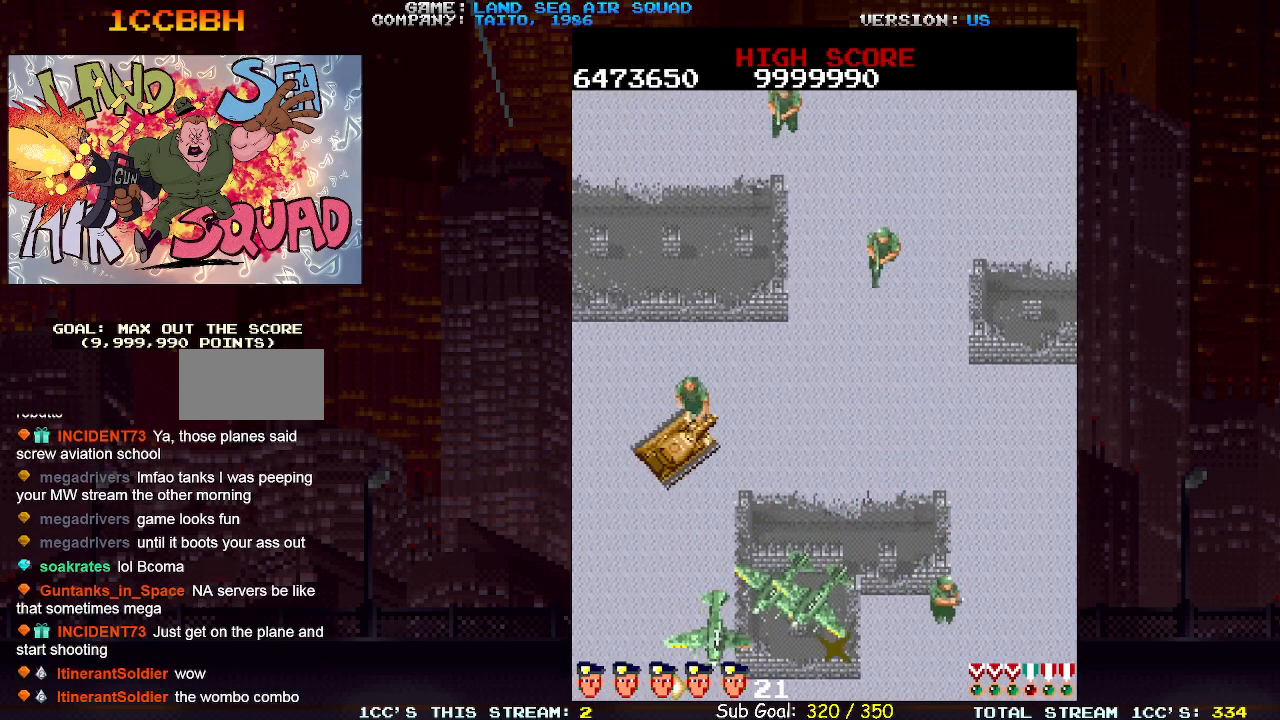
{"buttons": [], "left_stick": "right", "events": [[317, "left_stick", "right"]]}
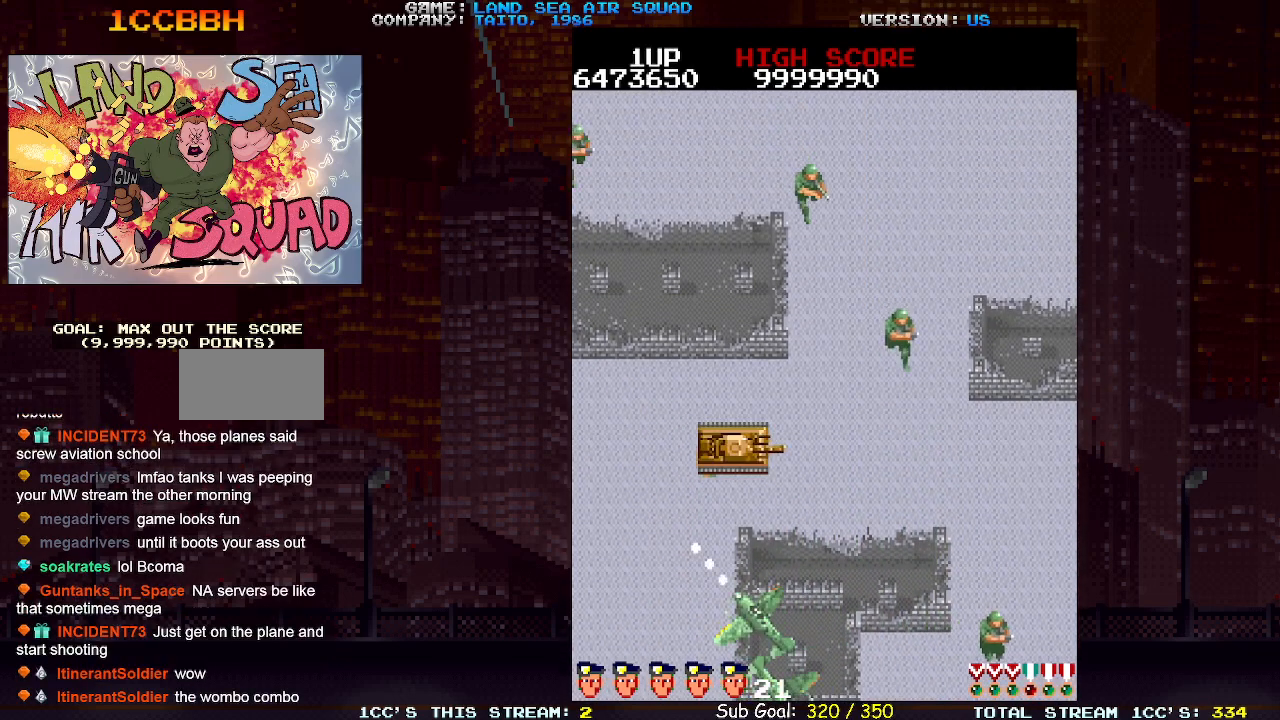
{"buttons": [], "left_stick": "down-left", "events": [[483, "left_stick", "down-left"]]}
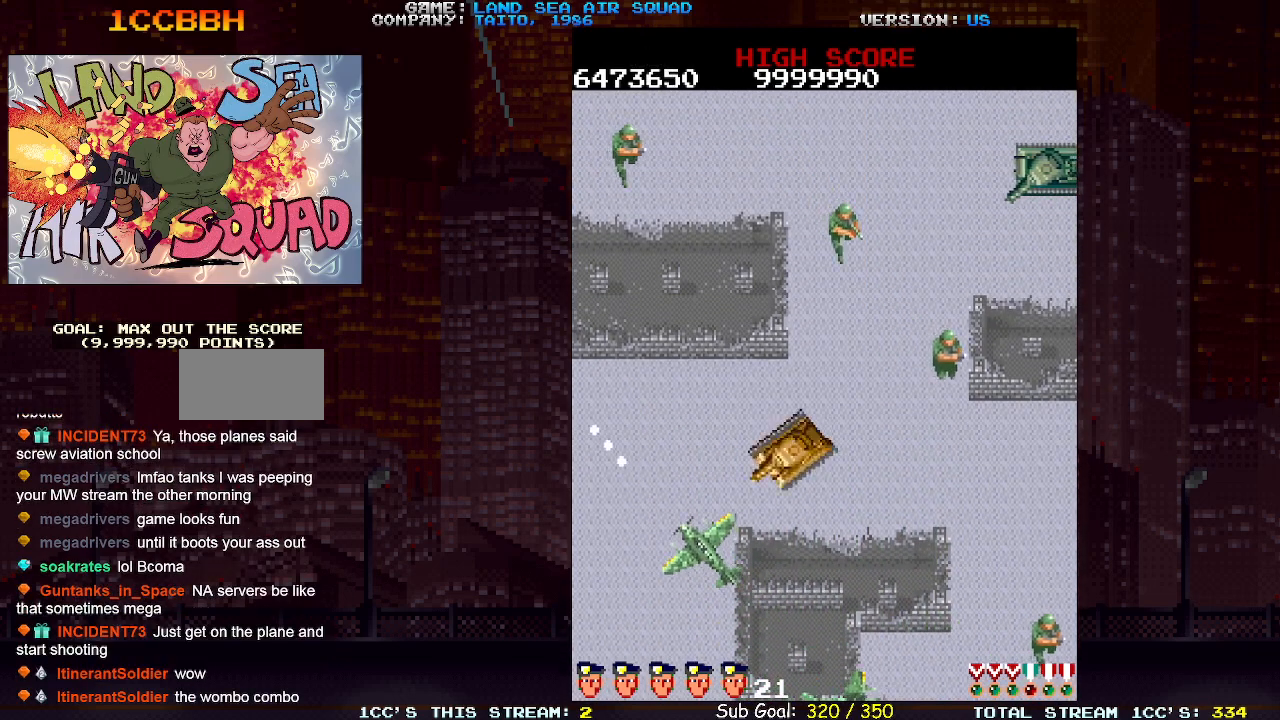
{"buttons": [], "left_stick": "up-right", "events": [[17, "SQUARE", "down"], [67, "SQUARE", "up"], [100, "left_stick", "center"], [150, "left_stick", "right"], [217, "left_stick", "up-right"]]}
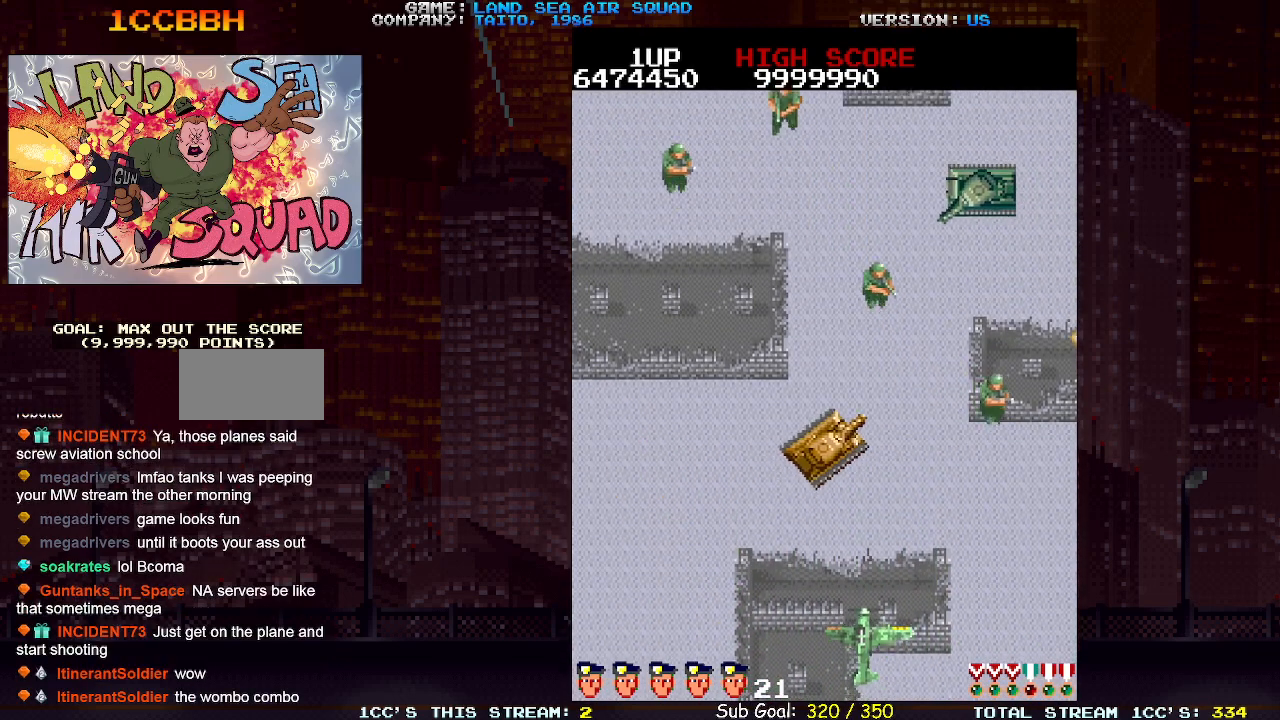
{"buttons": ["SQUARE"], "left_stick": "up", "events": [[217, "left_stick", "right"], [433, "left_stick", "up"], [467, "SQUARE", "down"]]}
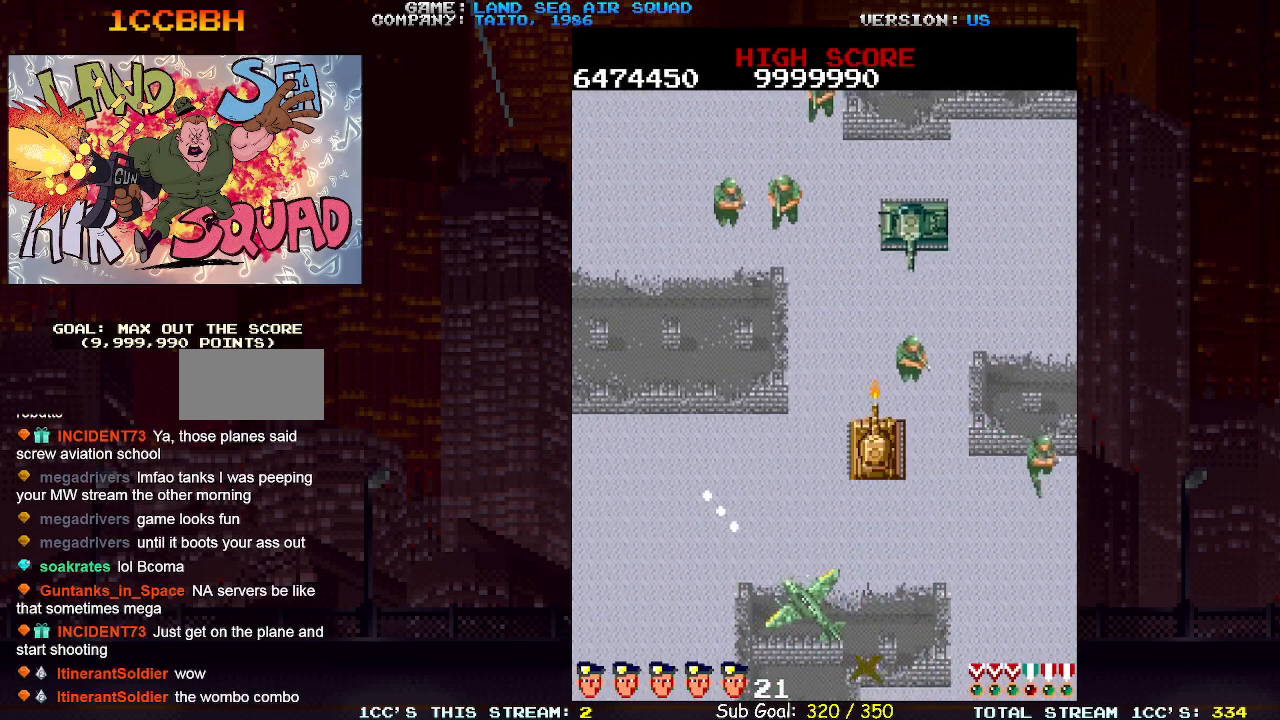
{"buttons": [], "left_stick": "up", "events": [[33, "SQUARE", "up"], [150, "SQUARE", "down"], [217, "SQUARE", "up"], [300, "left_stick", "up-left"], [467, "left_stick", "up"]]}
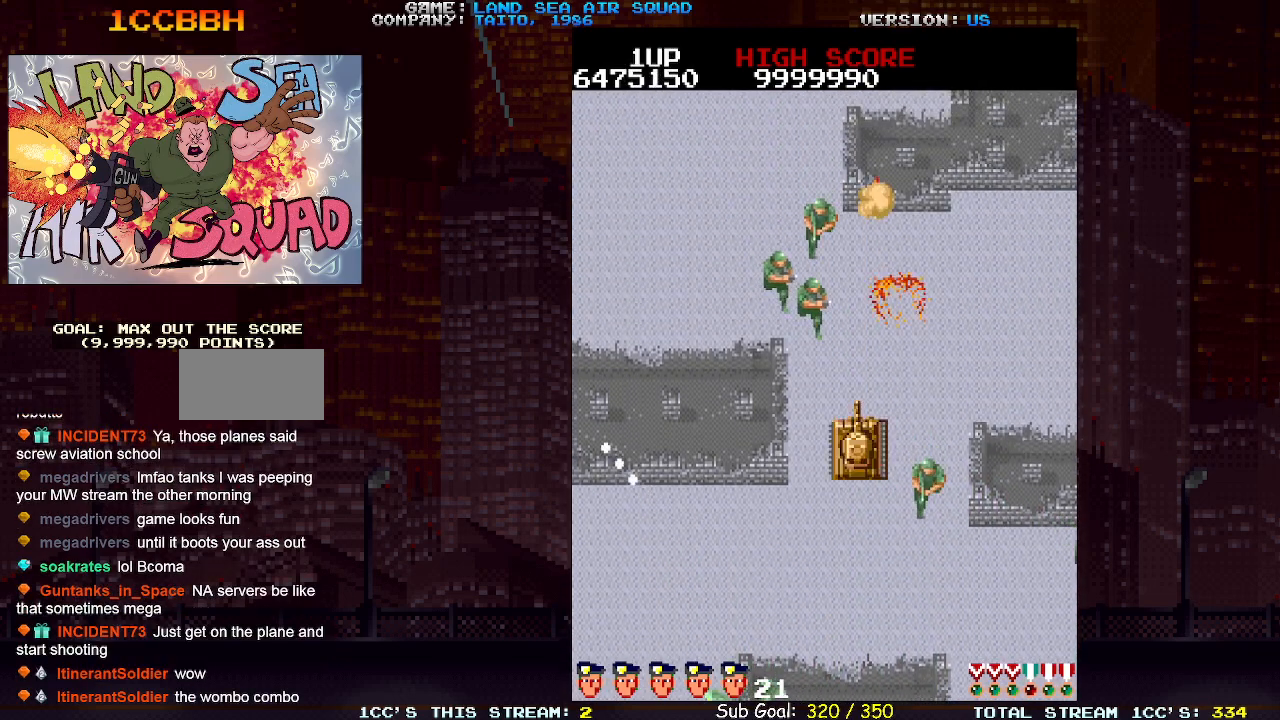
{"buttons": [], "left_stick": "up", "events": []}
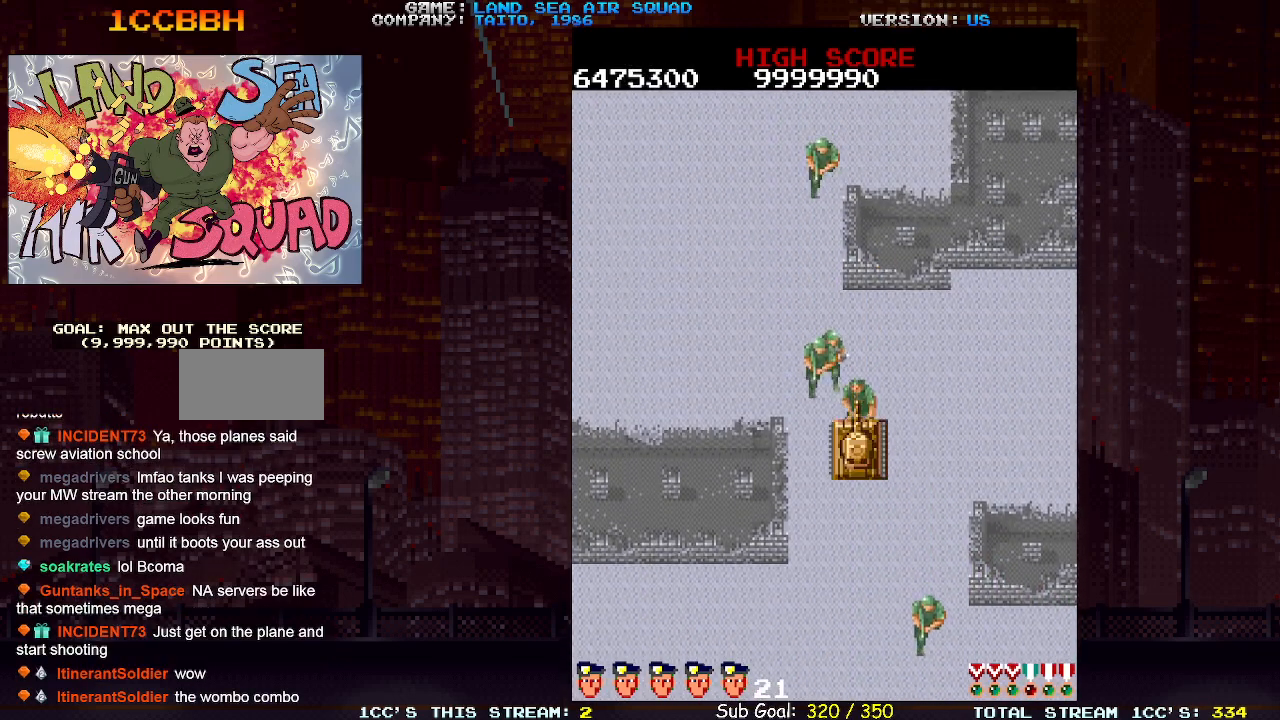
{"buttons": [], "left_stick": "up", "events": [[150, "left_stick", "up-left"], [300, "left_stick", "up"]]}
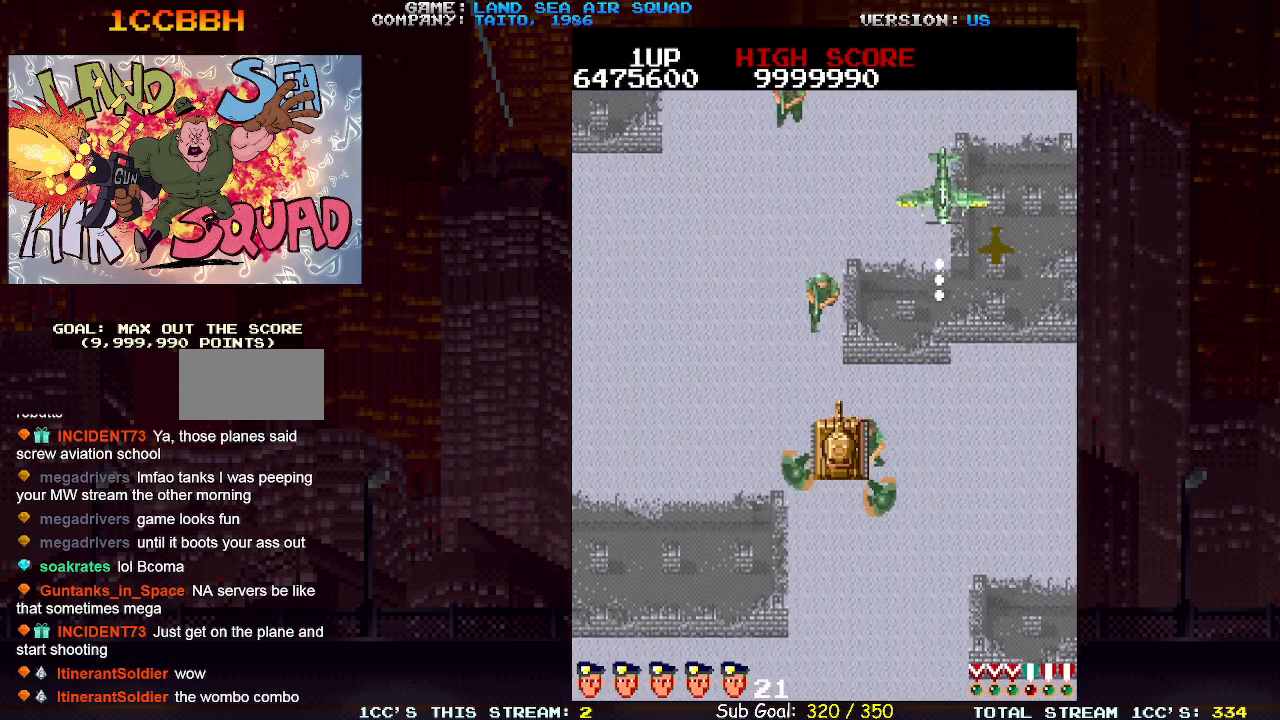
{"buttons": [], "left_stick": "up", "events": [[67, "left_stick", "up-left"], [267, "left_stick", "up"]]}
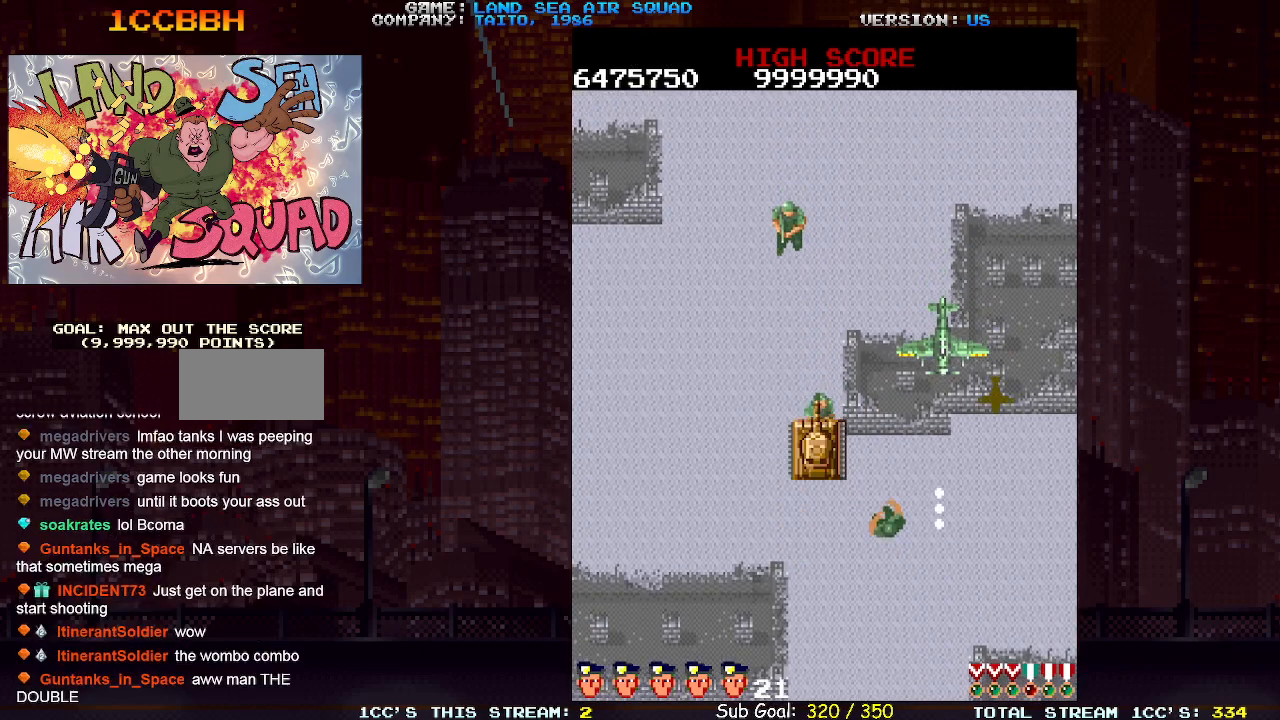
{"buttons": [], "left_stick": "up", "events": [[50, "left_stick", "up-left"], [233, "left_stick", "up"]]}
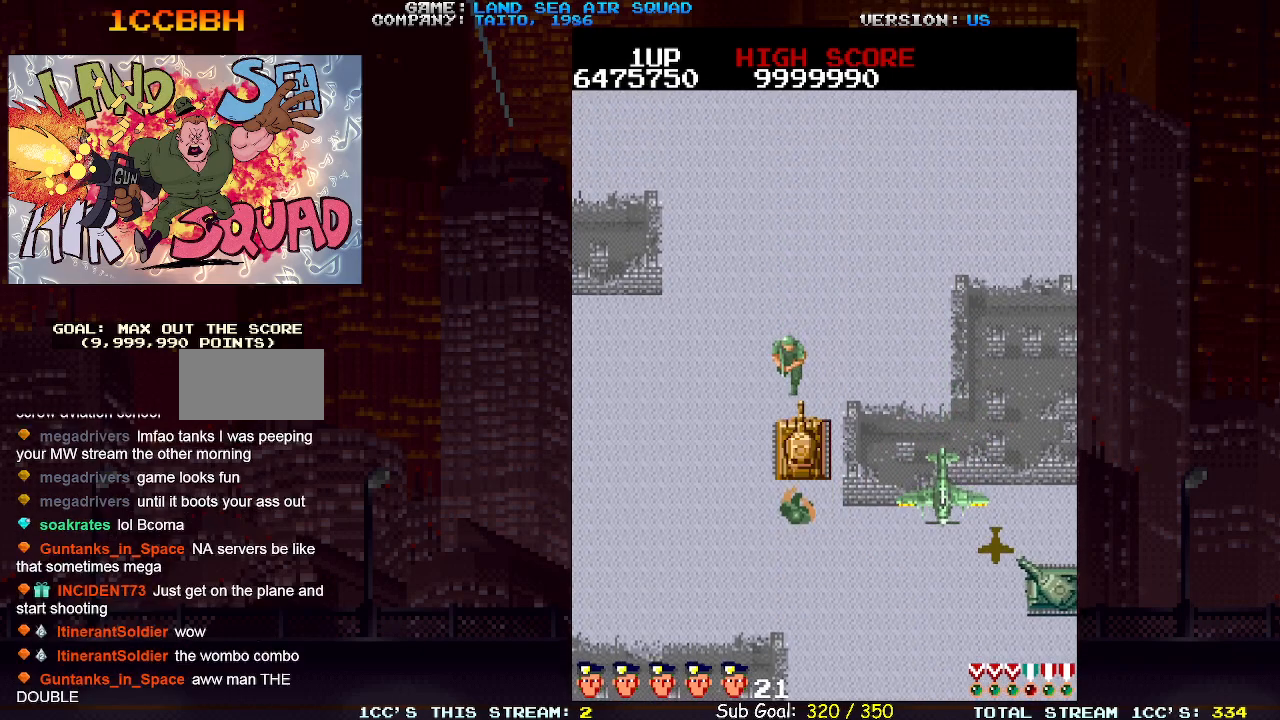
{"buttons": [], "left_stick": "up", "events": []}
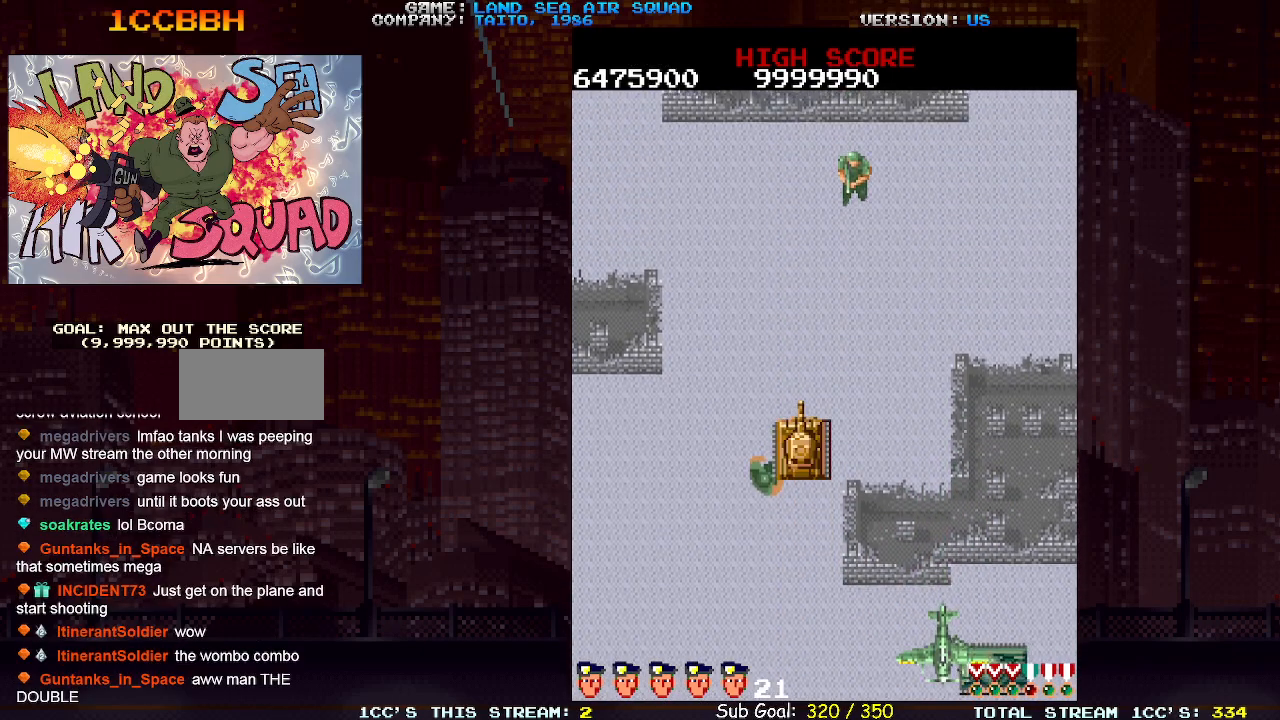
{"buttons": [], "left_stick": "up", "events": []}
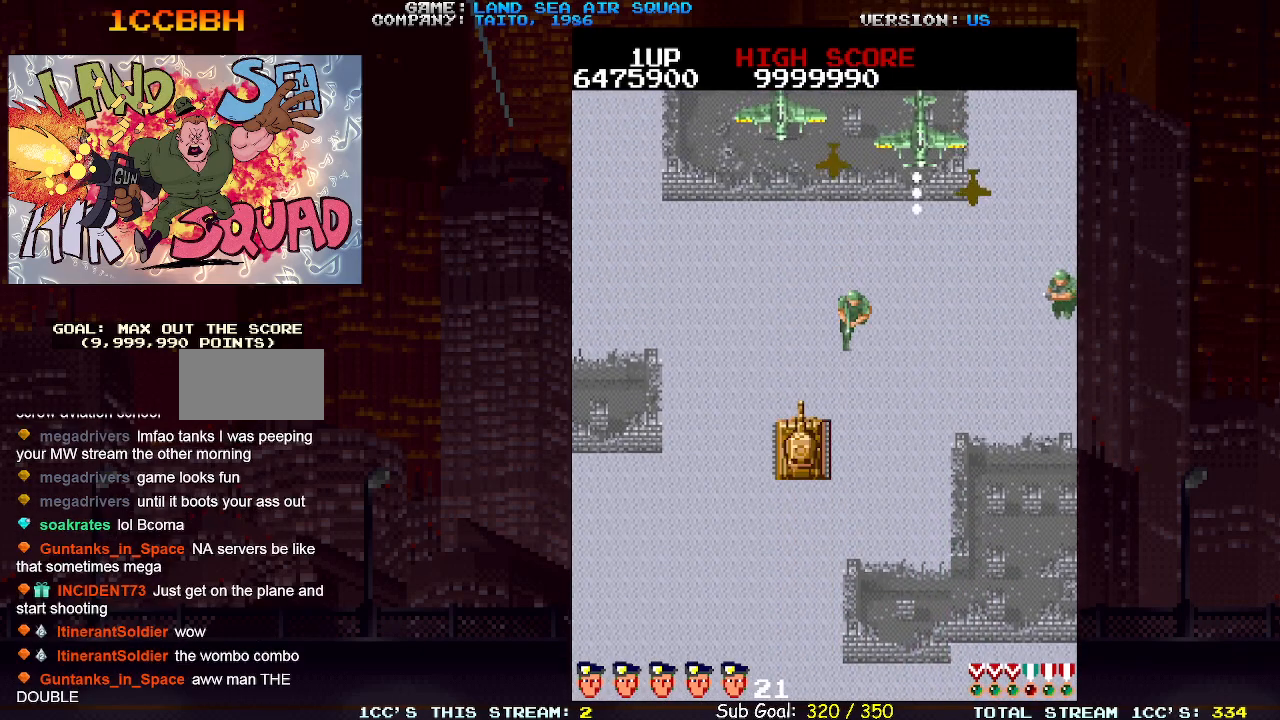
{"buttons": [], "left_stick": "up-right", "events": [[100, "left_stick", "up-right"], [333, "left_stick", "up"], [467, "left_stick", "up-right"]]}
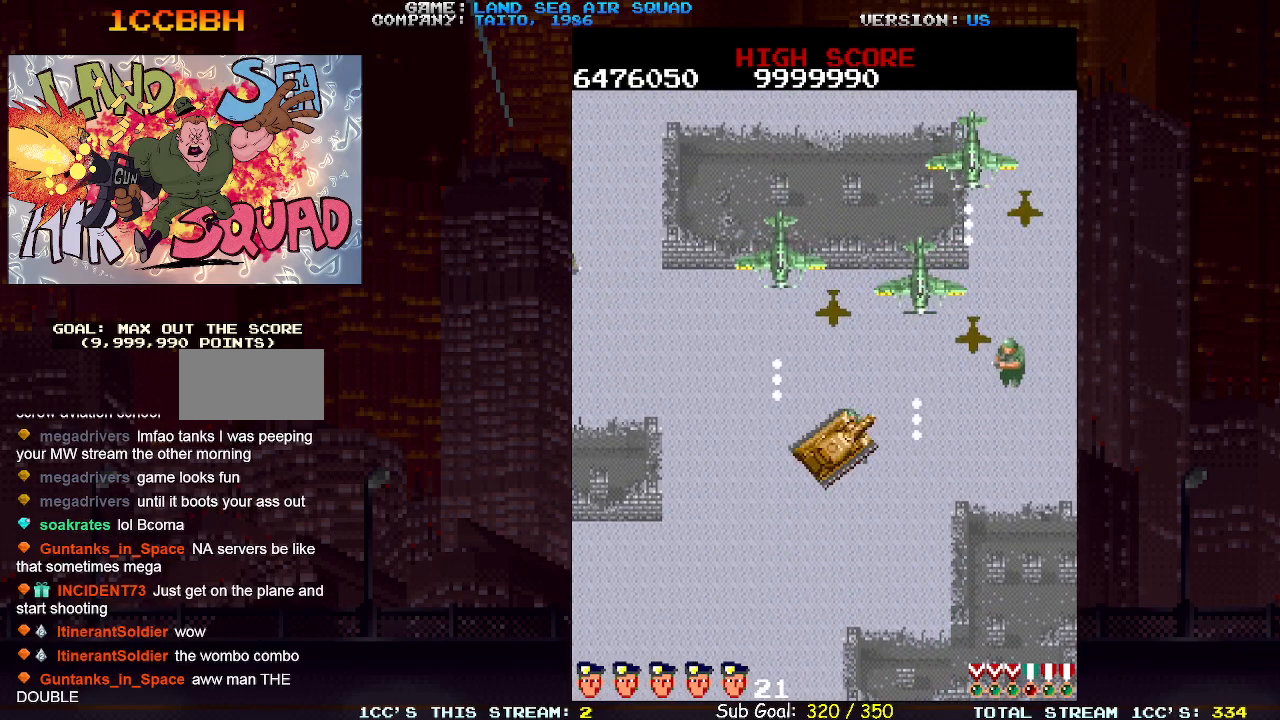
{"buttons": [], "left_stick": "up-right", "events": [[100, "SQUARE", "down"], [167, "SQUARE", "up"], [217, "left_stick", "up-left"], [317, "SQUARE", "down"], [383, "SQUARE", "up"], [400, "left_stick", "up-right"]]}
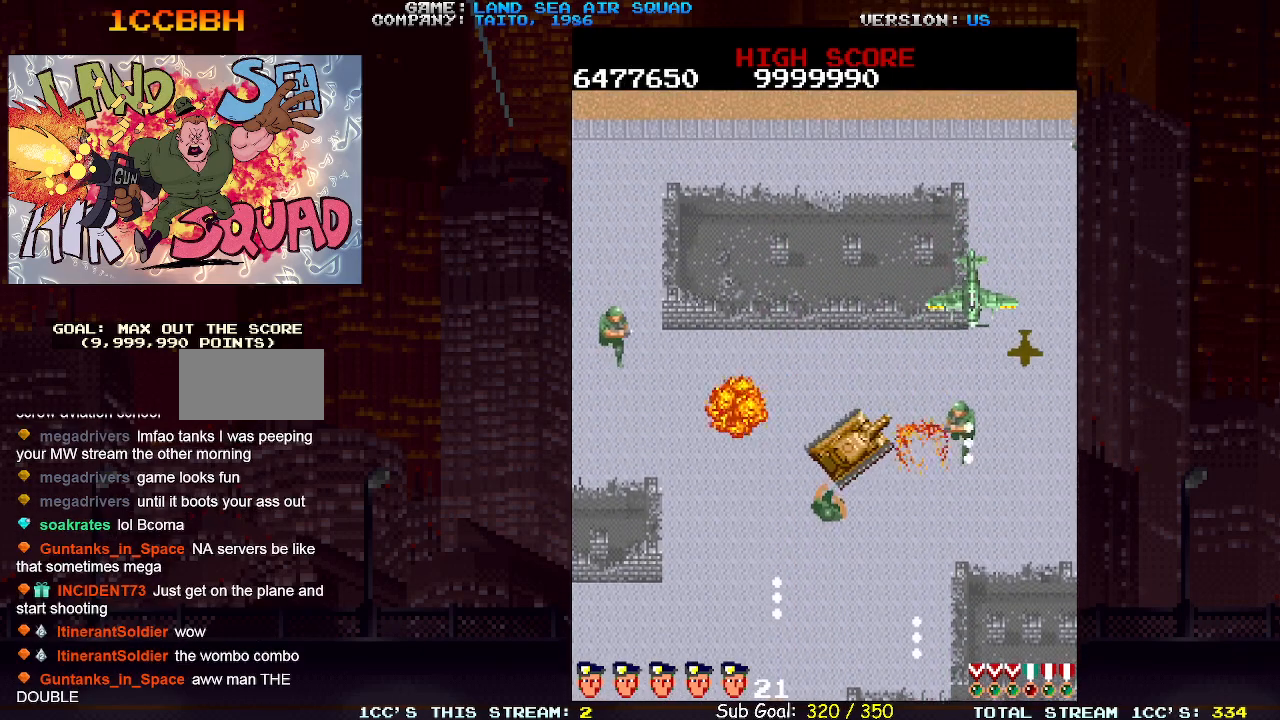
{"buttons": [], "left_stick": "right", "events": [[117, "left_stick", "up"], [367, "left_stick", "right"], [400, "SQUARE", "down"], [467, "SQUARE", "up"]]}
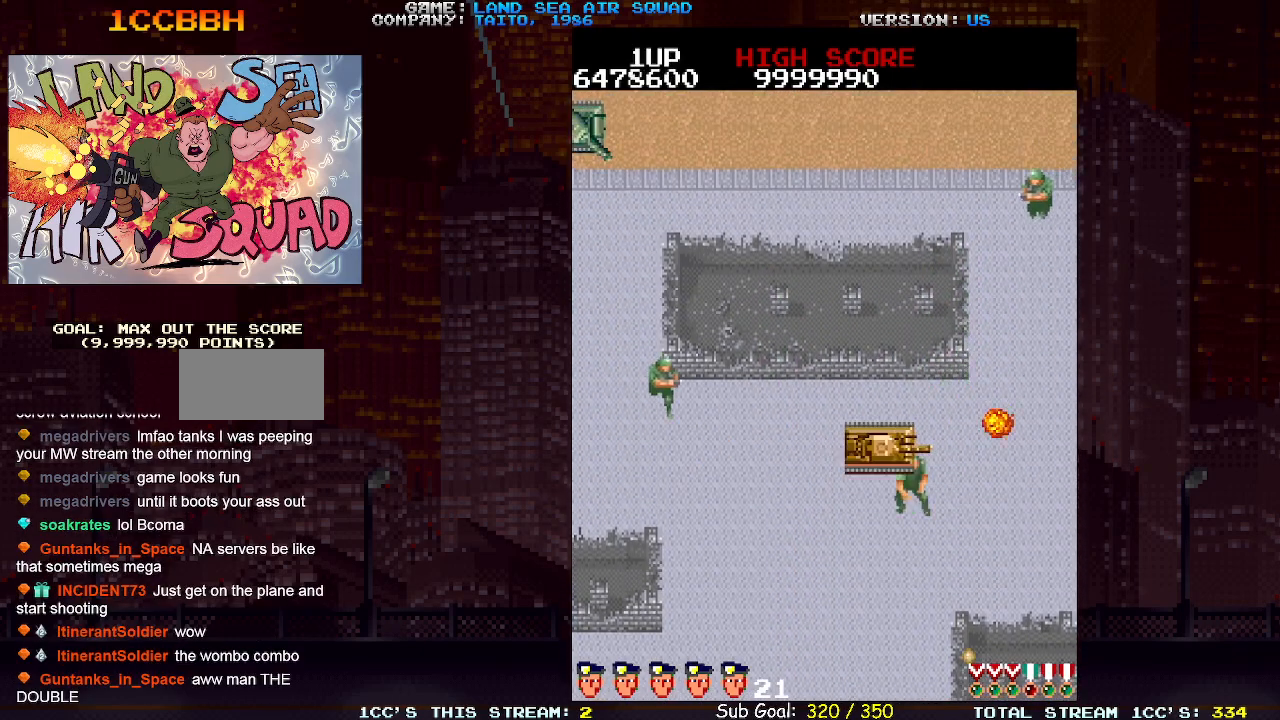
{"buttons": [], "left_stick": "right", "events": []}
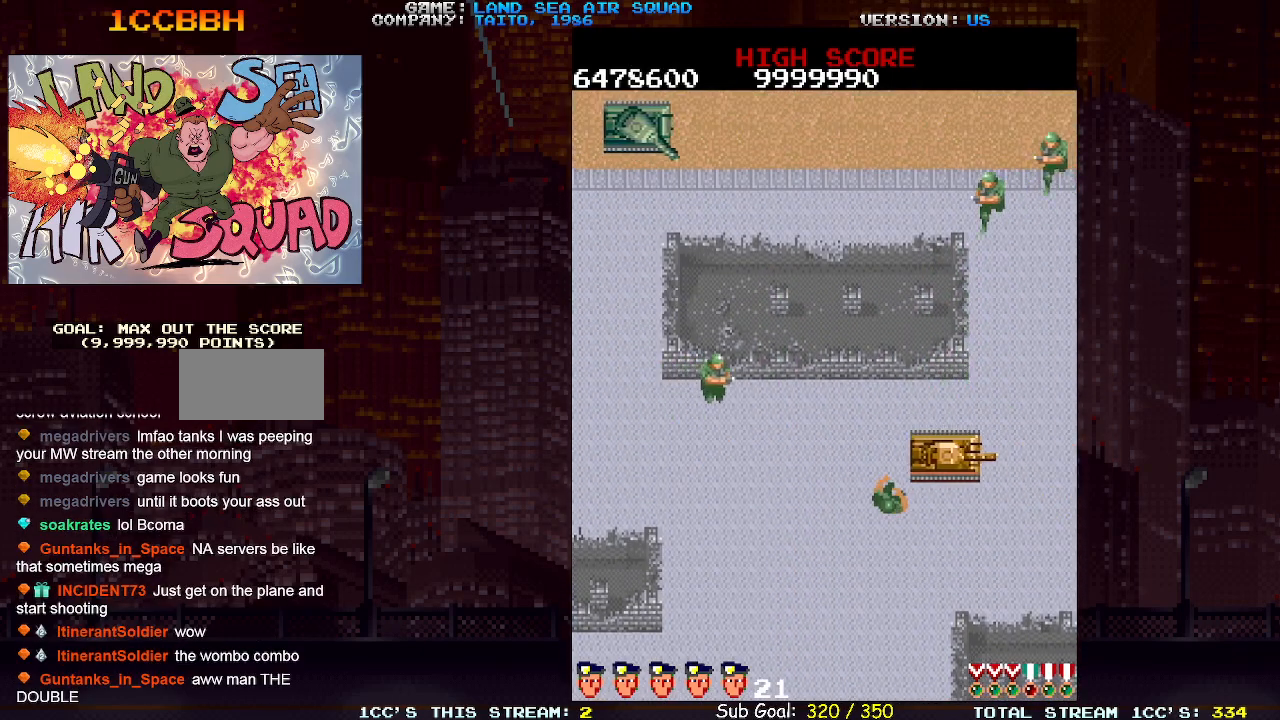
{"buttons": [], "left_stick": "up-right", "events": [[17, "left_stick", "up-right"]]}
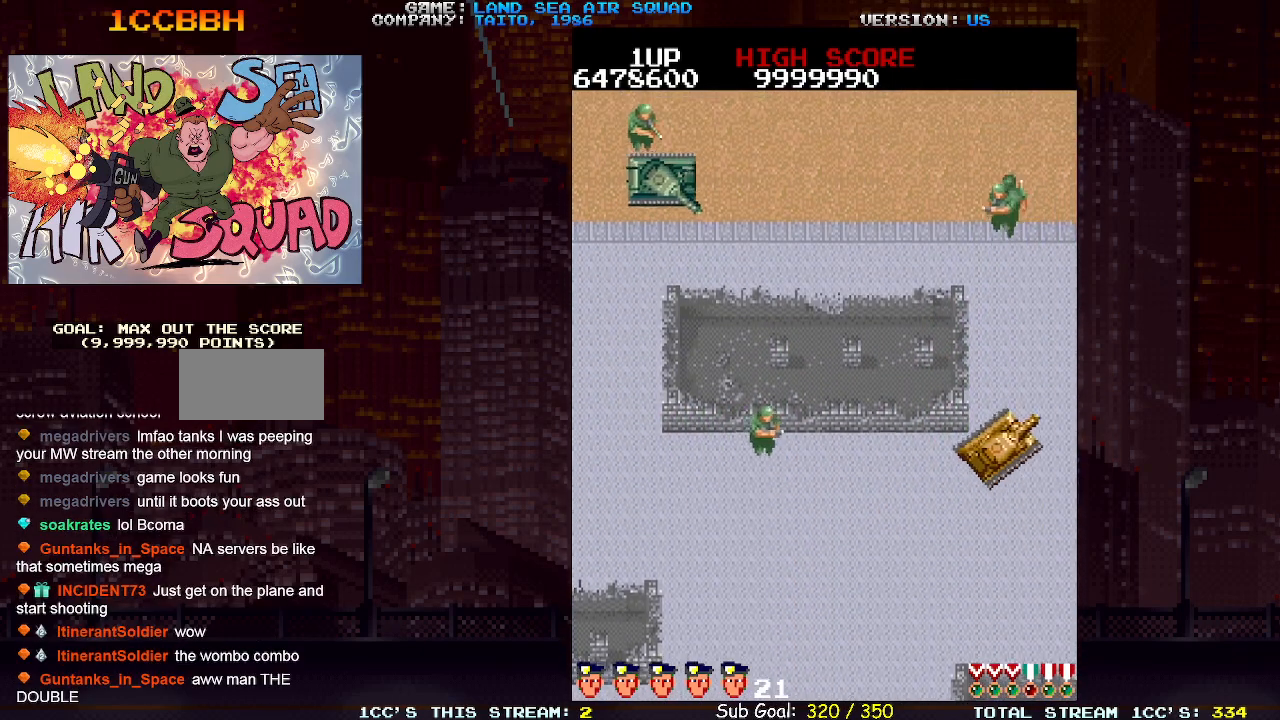
{"buttons": [], "left_stick": "up", "events": [[33, "left_stick", "up"]]}
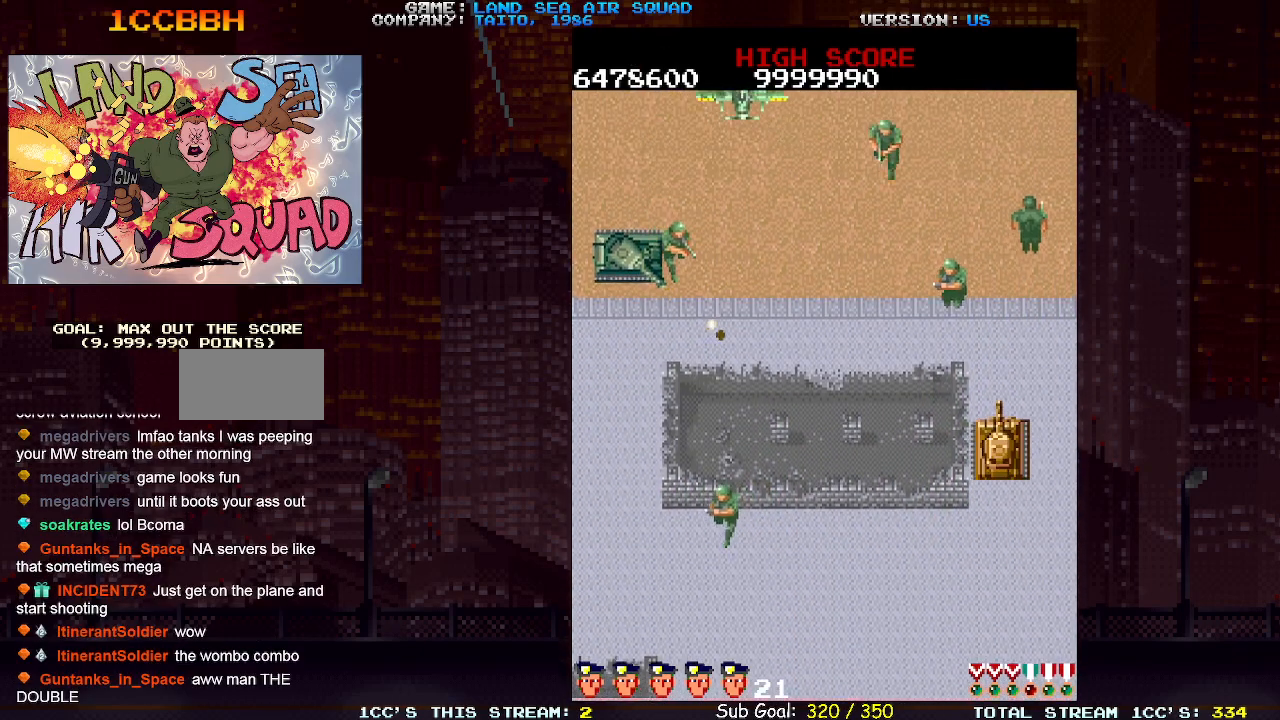
{"buttons": [], "left_stick": "up", "events": []}
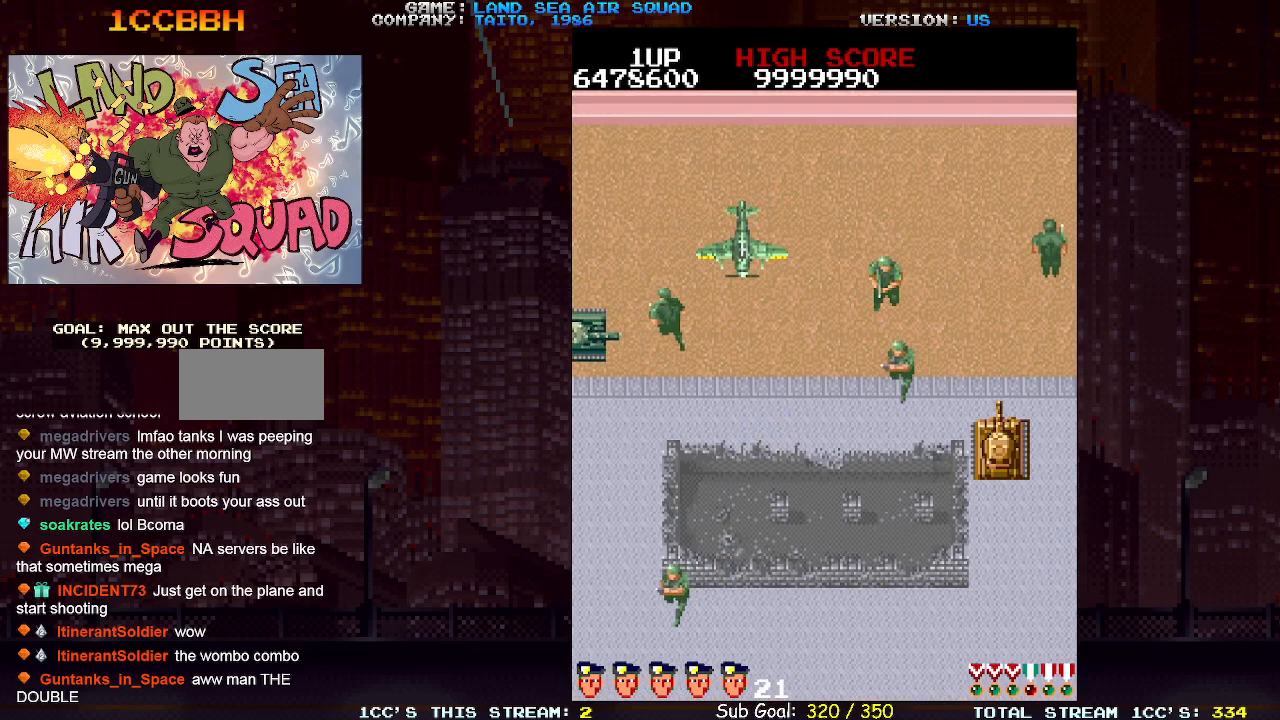
{"buttons": [], "left_stick": "left", "events": [[300, "left_stick", "up-left"], [483, "left_stick", "left"]]}
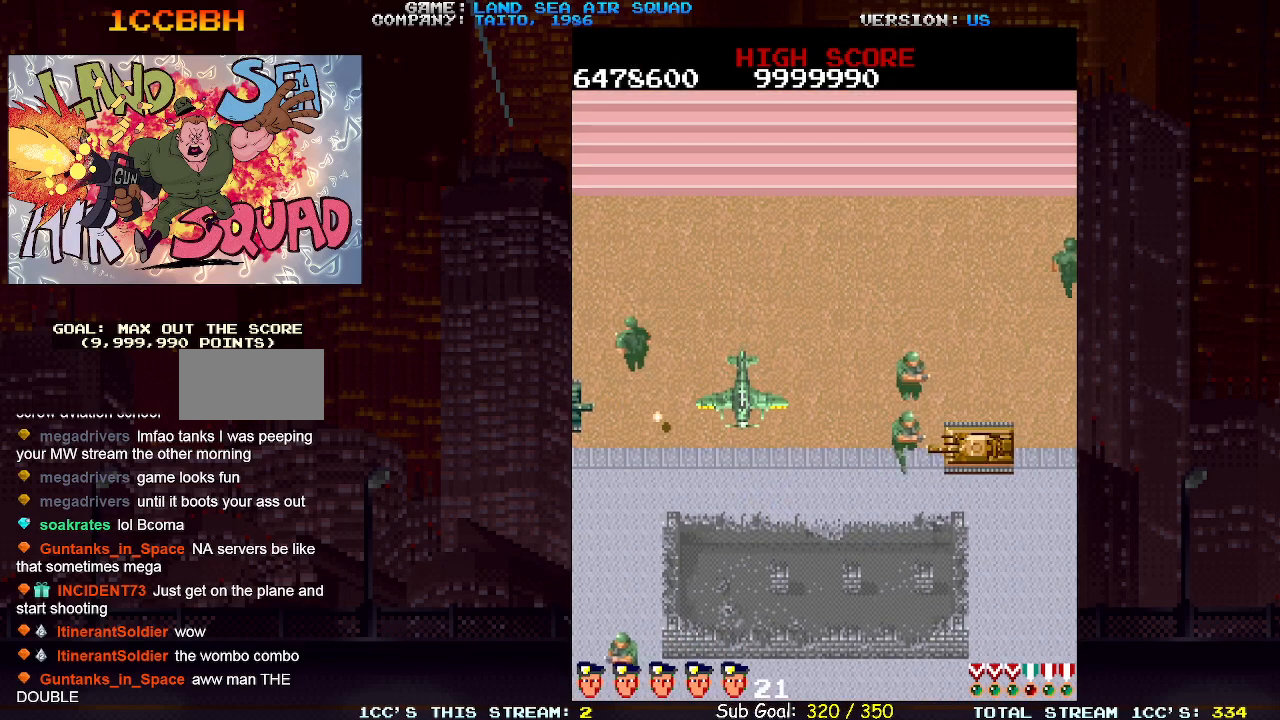
{"buttons": [], "left_stick": "up-right", "events": [[67, "SQUARE", "down"], [100, "SQUARE", "up"], [217, "SQUARE", "down"], [267, "SQUARE", "up"], [333, "left_stick", "up"], [467, "left_stick", "up-right"]]}
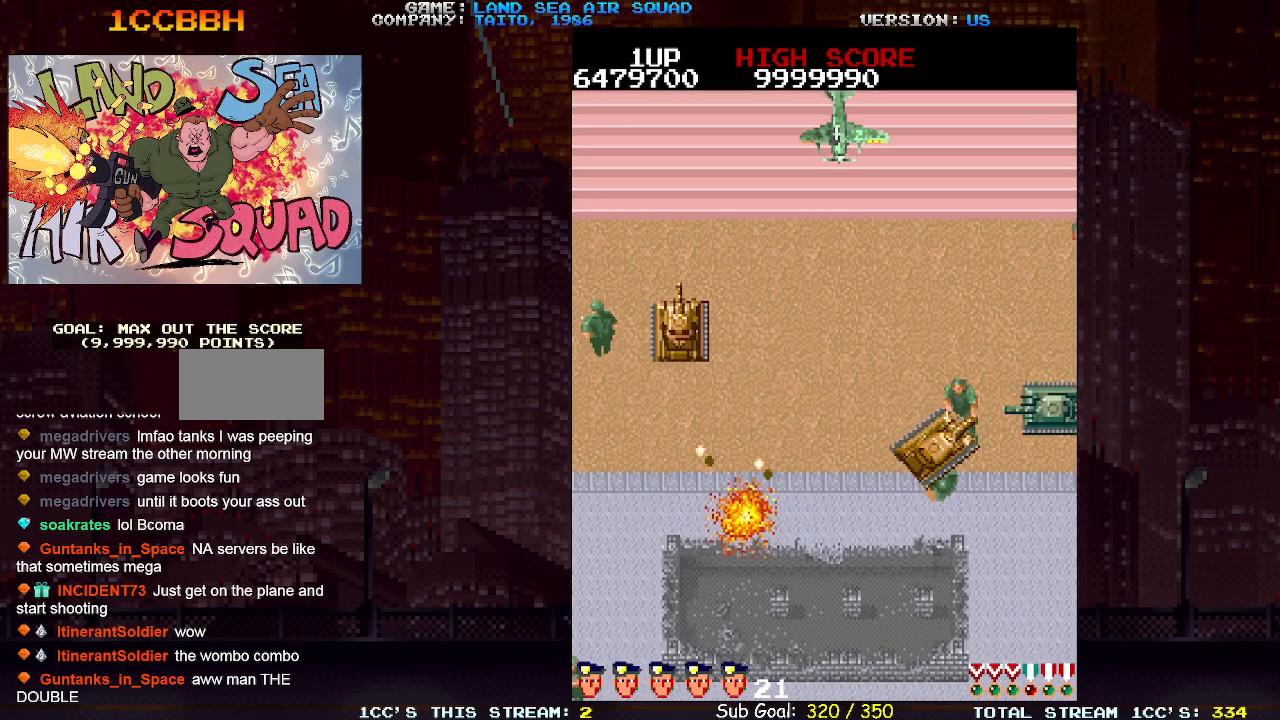
{"buttons": [], "left_stick": "left", "events": [[100, "SQUARE", "down"], [167, "SQUARE", "up"], [217, "left_stick", "up-left"], [317, "left_stick", "left"]]}
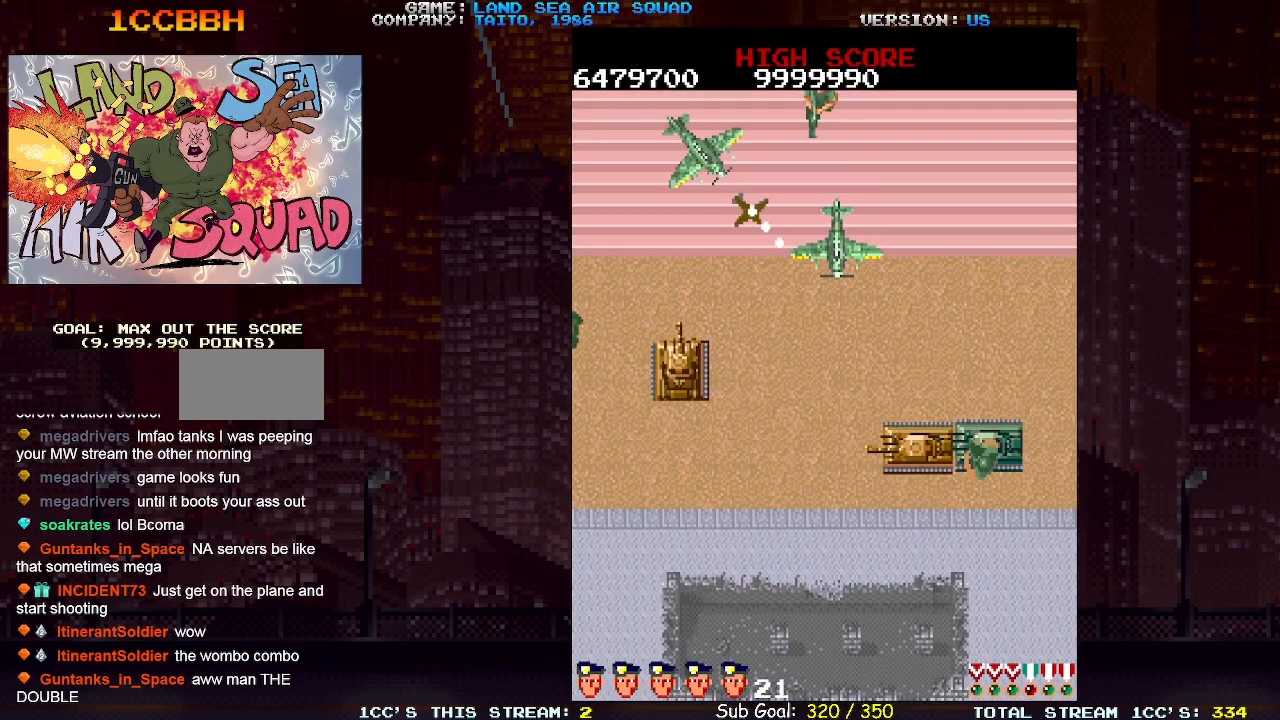
{"buttons": [], "left_stick": "down-left", "events": [[167, "left_stick", "right"], [200, "SQUARE", "down"], [233, "left_stick", "left"], [250, "SQUARE", "up"], [367, "left_stick", "down-left"]]}
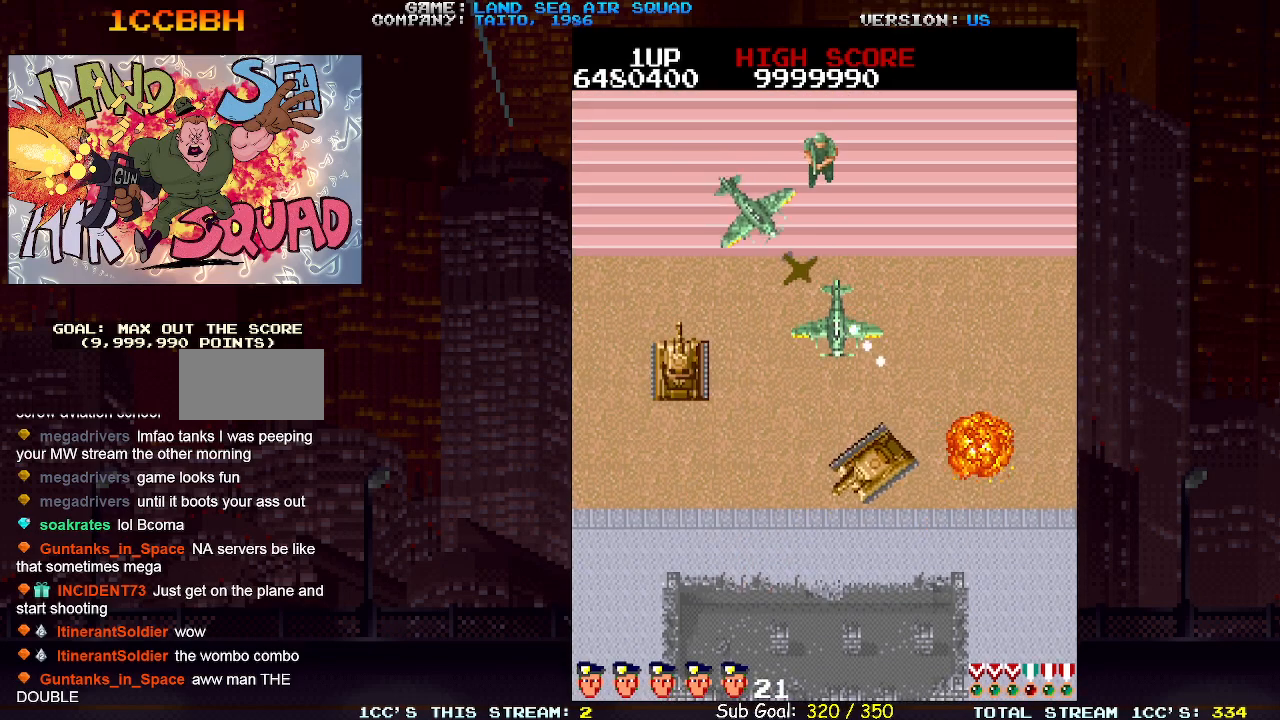
{"buttons": [], "left_stick": "up-left", "events": [[200, "left_stick", "up"], [250, "SQUARE", "down"], [283, "SQUARE", "up"], [317, "left_stick", "down"], [367, "left_stick", "down-left"], [500, "left_stick", "up-left"]]}
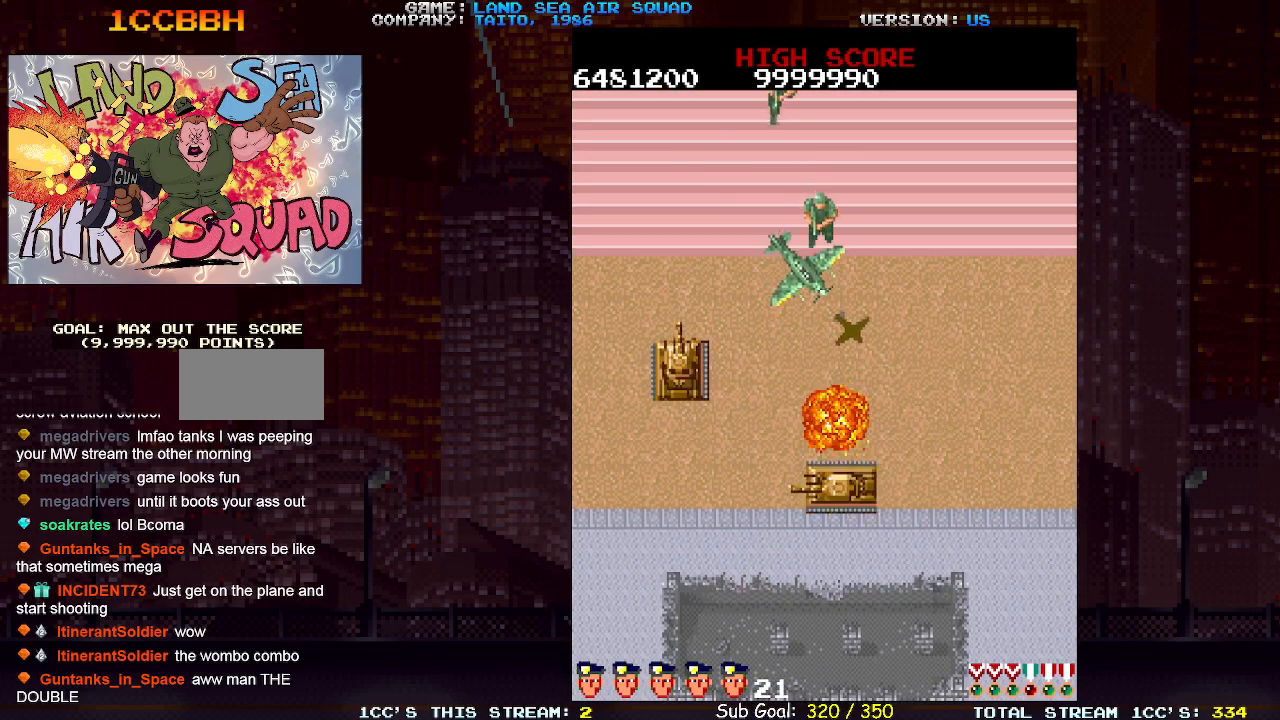
{"buttons": [], "left_stick": "up", "events": [[50, "left_stick", "up"], [67, "SQUARE", "down"], [133, "SQUARE", "up"]]}